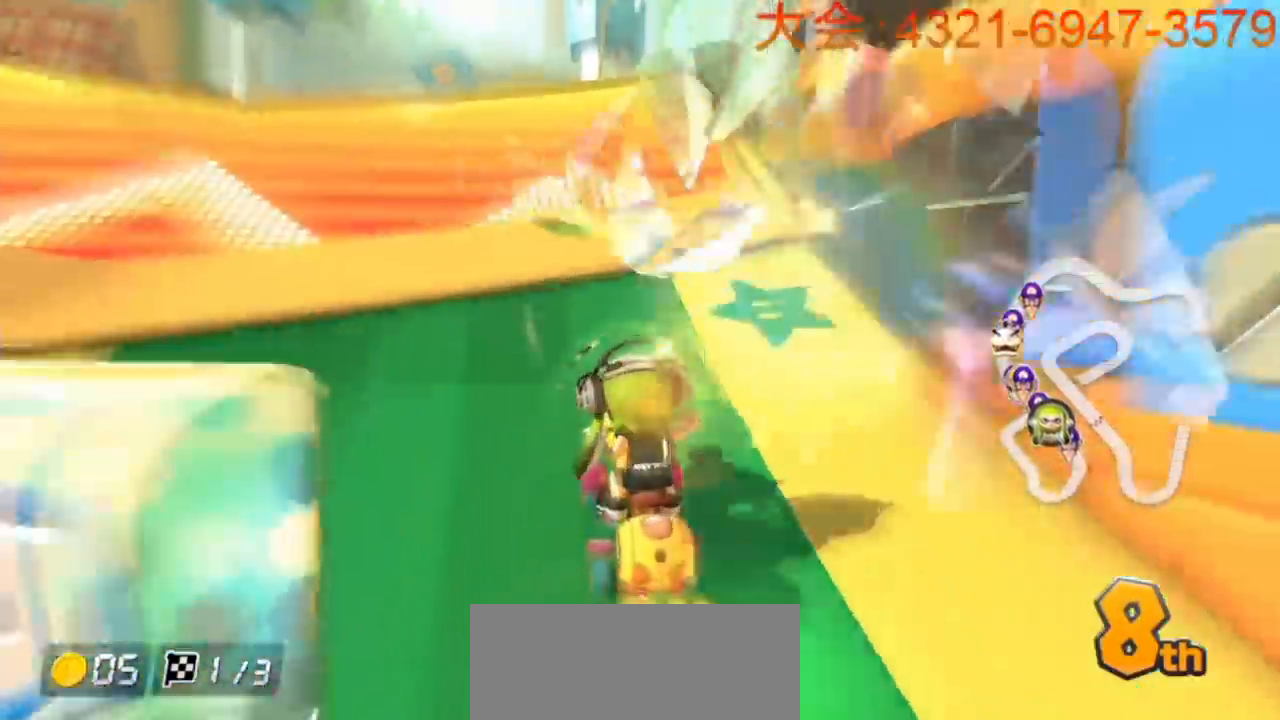
Gameplay with a controller (Nintendo layout); each line is a JSON object with the inputs held at the frame after it. "events" lists button and stick changes between this image and that frame as [ms after this image, input, new state], when the widget could be followed in between. Not read: HOME L3 R3 START.
{"buttons": ["A"], "left_stick": "right", "events": [[217, "left_stick", "right"], [250, "R1", "down"], [400, "R1", "up"]]}
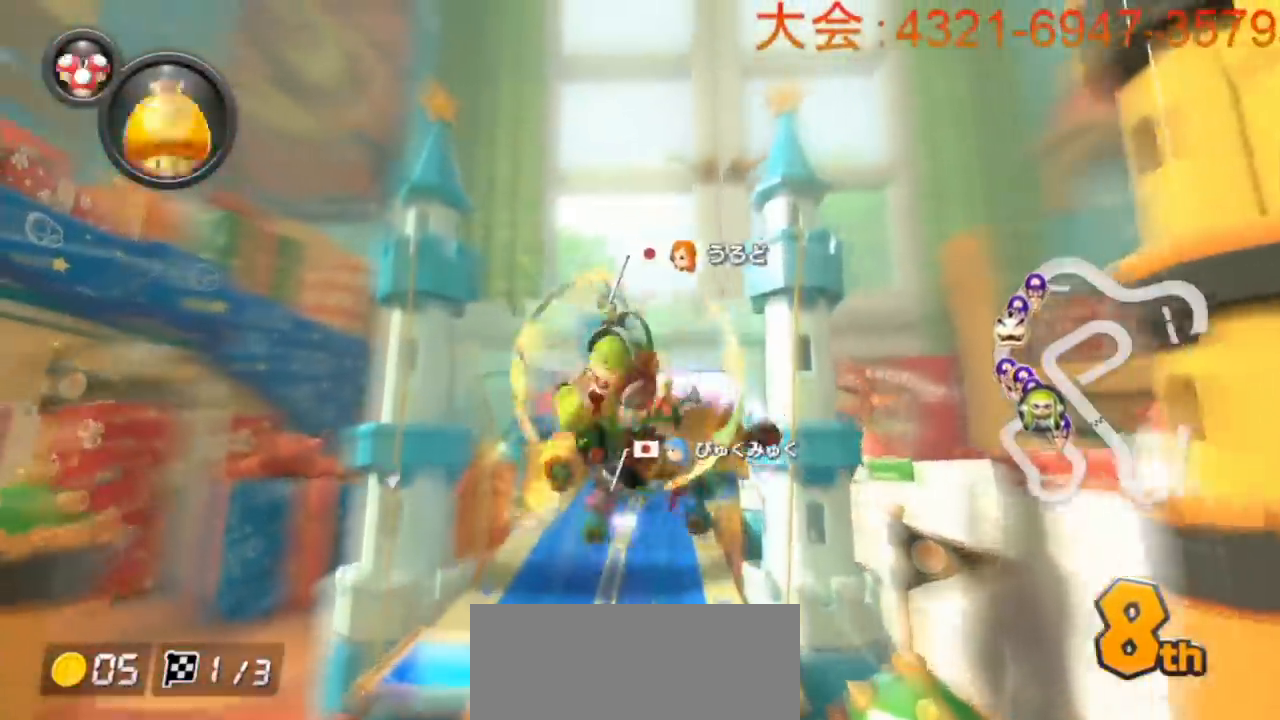
{"buttons": ["A"], "left_stick": "right", "events": []}
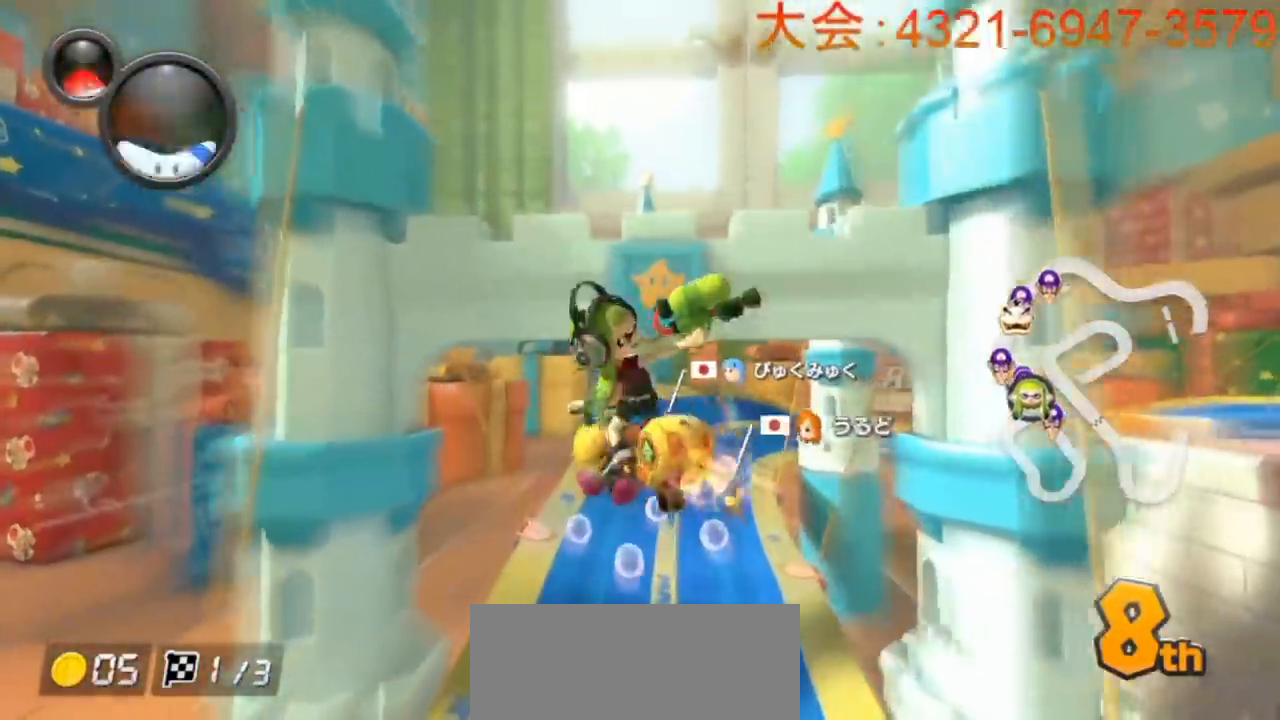
{"buttons": ["A", "R1"], "left_stick": "right", "events": [[300, "R1", "down"], [367, "L1", "down"], [500, "L1", "up"]]}
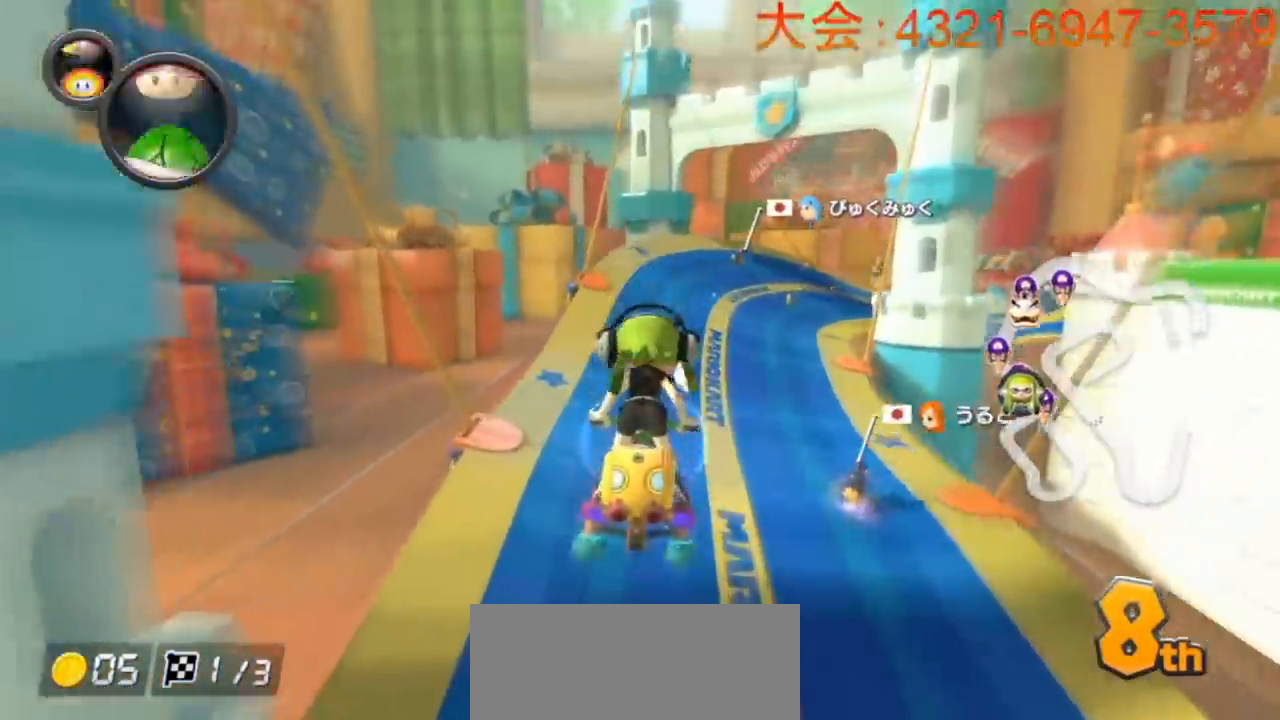
{"buttons": ["A", "B", "R1"], "left_stick": "right", "events": [[50, "B", "down"]]}
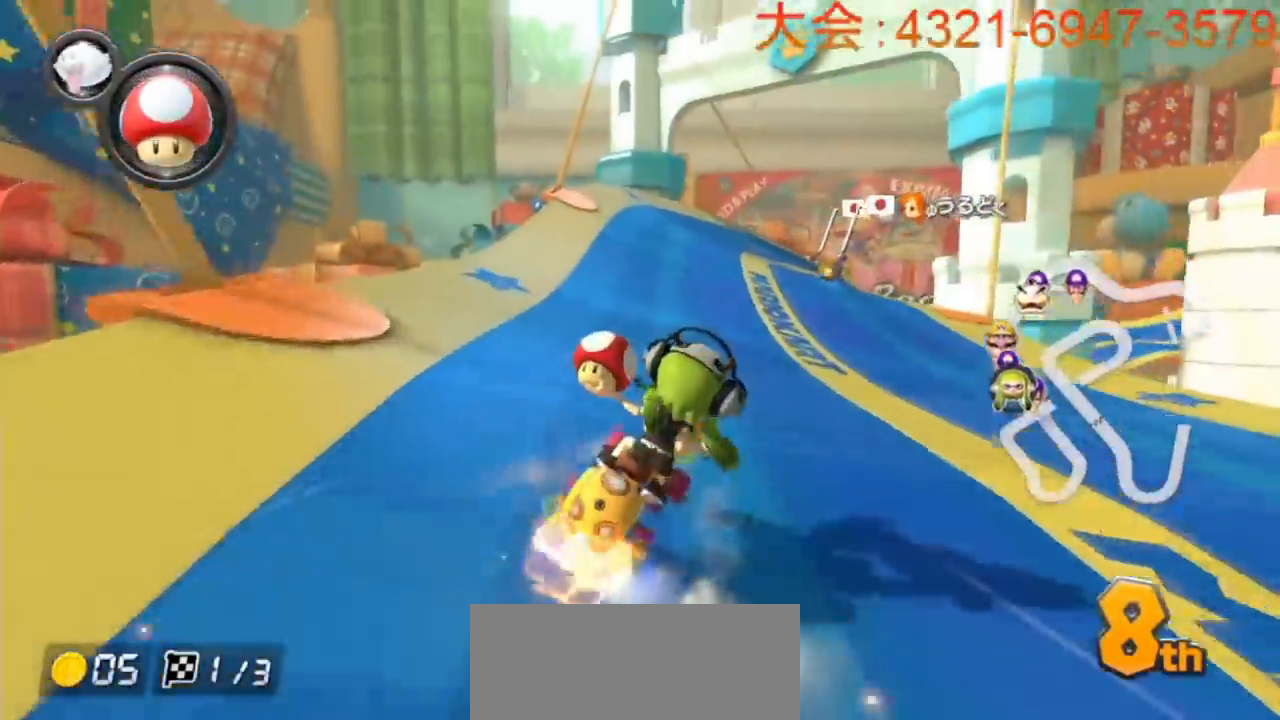
{"buttons": ["A", "R1"], "left_stick": "right", "events": [[83, "B", "up"], [283, "left_stick", "left"], [433, "left_stick", "right"]]}
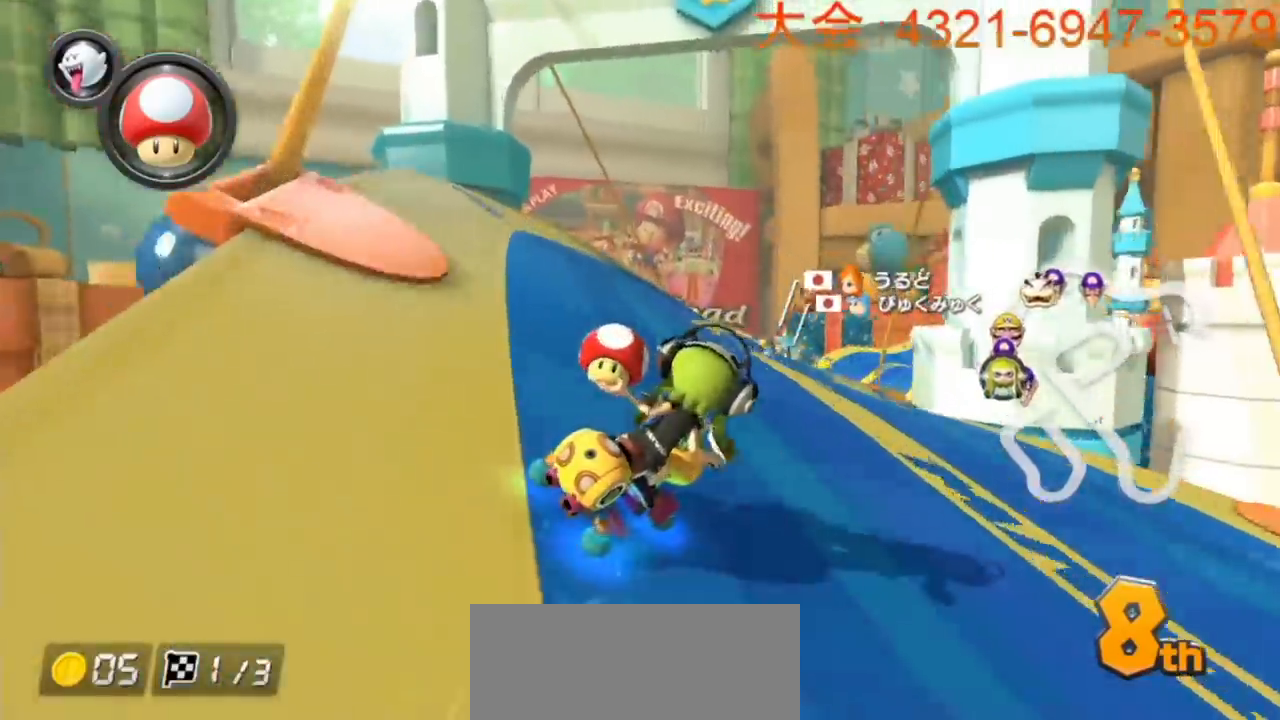
{"buttons": ["A", "R1"], "left_stick": "left", "events": [[100, "left_stick", "left"]]}
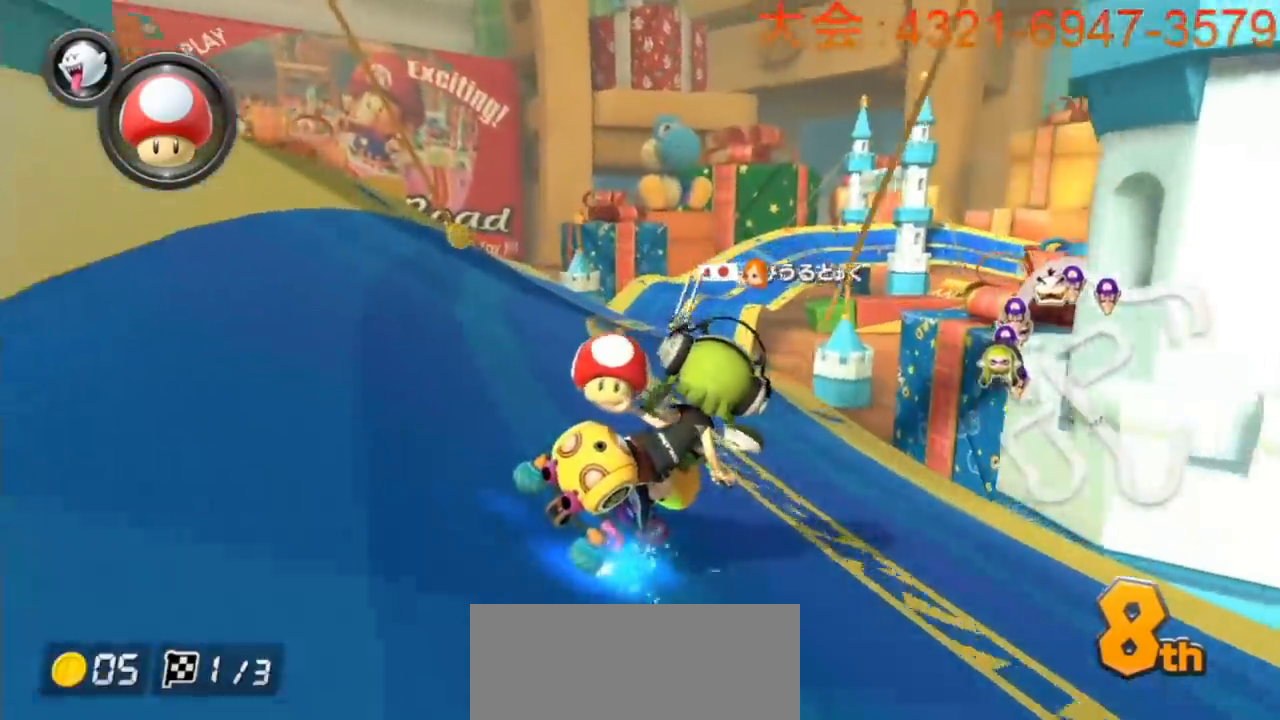
{"buttons": ["A", "R1"], "left_stick": "center", "events": [[483, "left_stick", "center"]]}
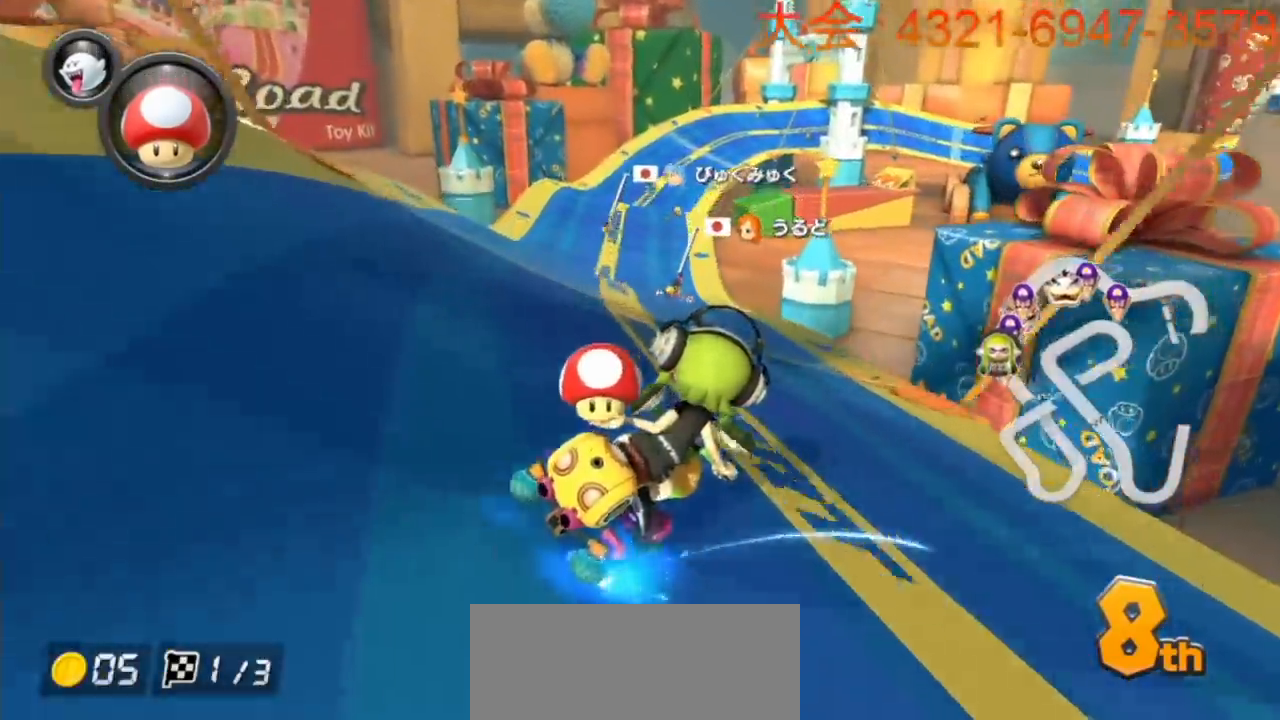
{"buttons": ["A"], "left_stick": "center", "events": [[50, "R1", "up"], [100, "left_stick", "left"], [133, "R1", "down"], [300, "R1", "up"], [333, "left_stick", "center"]]}
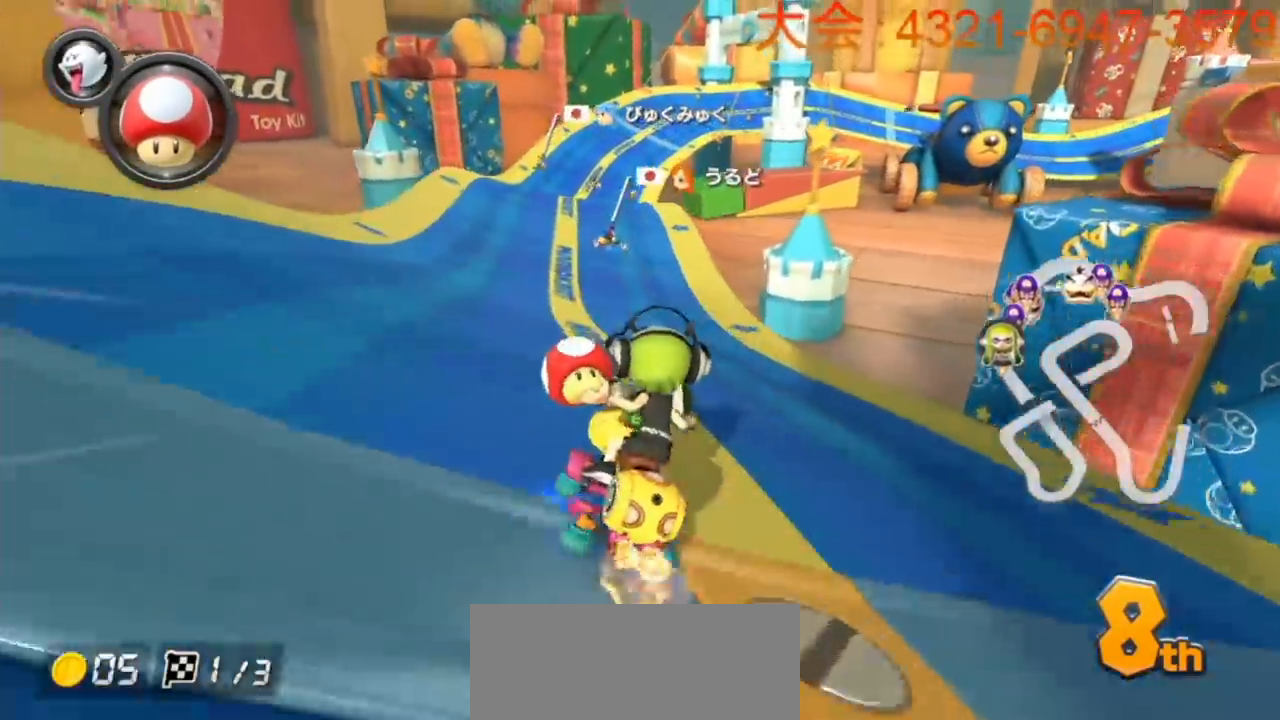
{"buttons": ["A", "R1"], "left_stick": "center", "events": [[100, "R1", "down"], [233, "left_stick", "right"], [333, "left_stick", "center"]]}
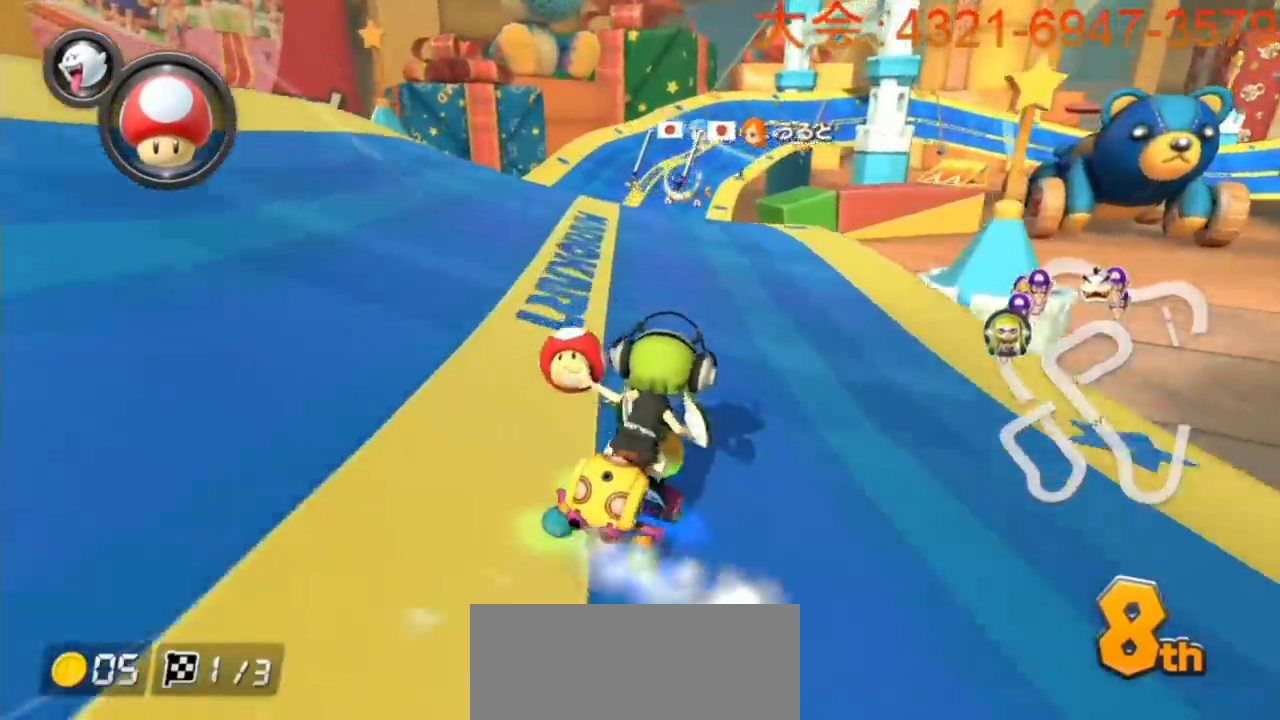
{"buttons": ["A"], "left_stick": "center", "events": [[33, "left_stick", "left"], [100, "R1", "up"], [100, "left_stick", "center"], [267, "R1", "down"], [450, "R1", "up"]]}
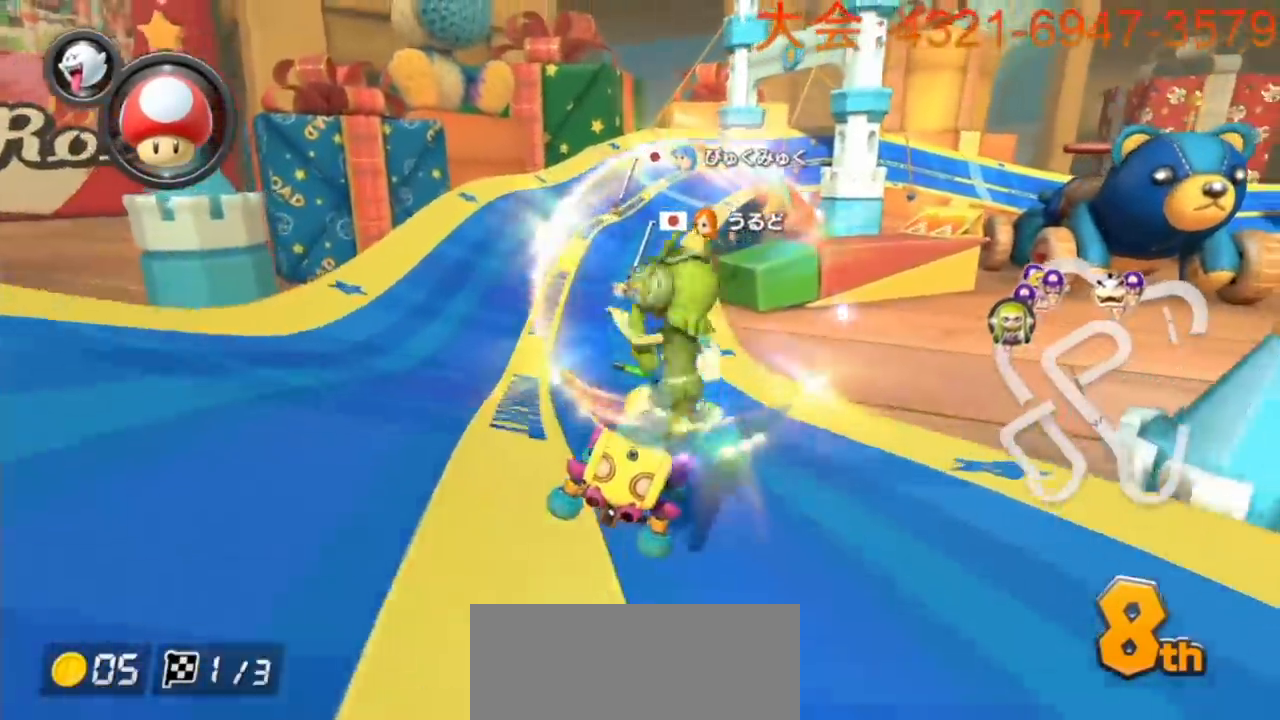
{"buttons": ["A"], "left_stick": "left", "events": [[200, "left_stick", "left"]]}
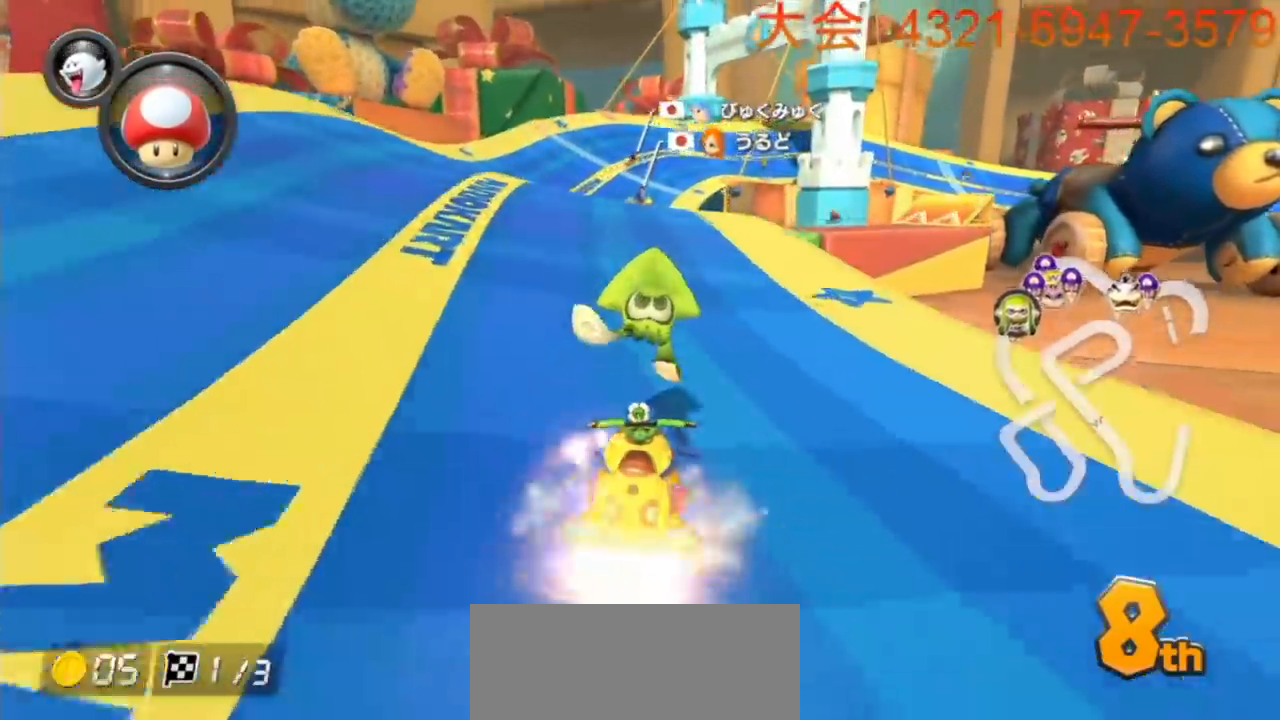
{"buttons": ["A", "R1"], "left_stick": "right", "events": [[17, "left_stick", "center"], [100, "left_stick", "right"], [150, "R1", "down"], [300, "R1", "up"], [450, "R1", "down"]]}
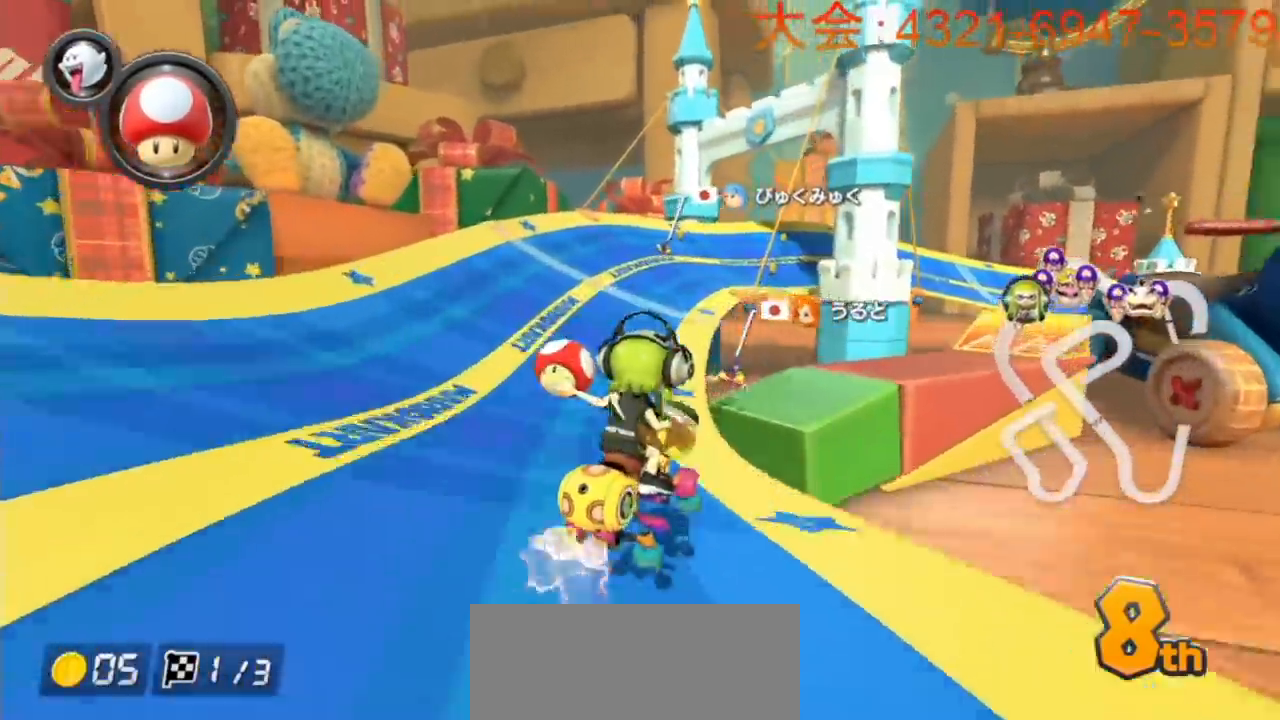
{"buttons": ["A", "R1"], "left_stick": "up-right", "events": [[333, "left_stick", "up-right"]]}
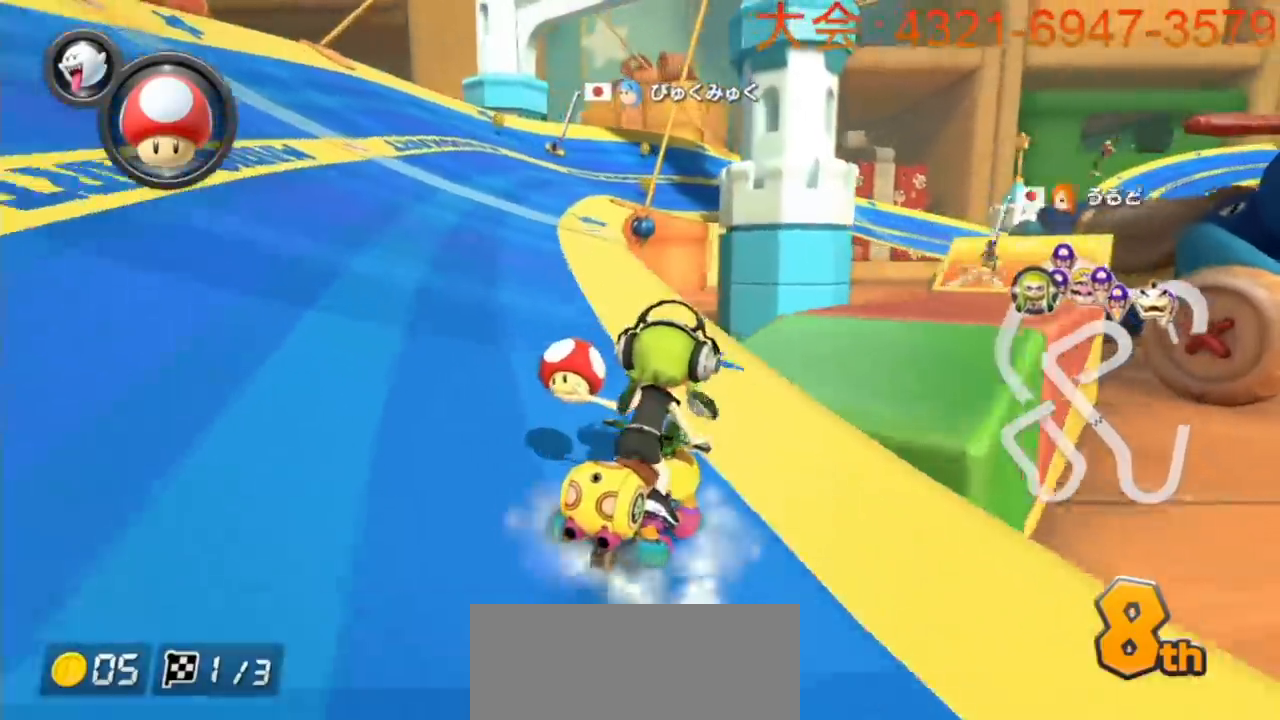
{"buttons": ["A", "R1"], "left_stick": "up-right", "events": []}
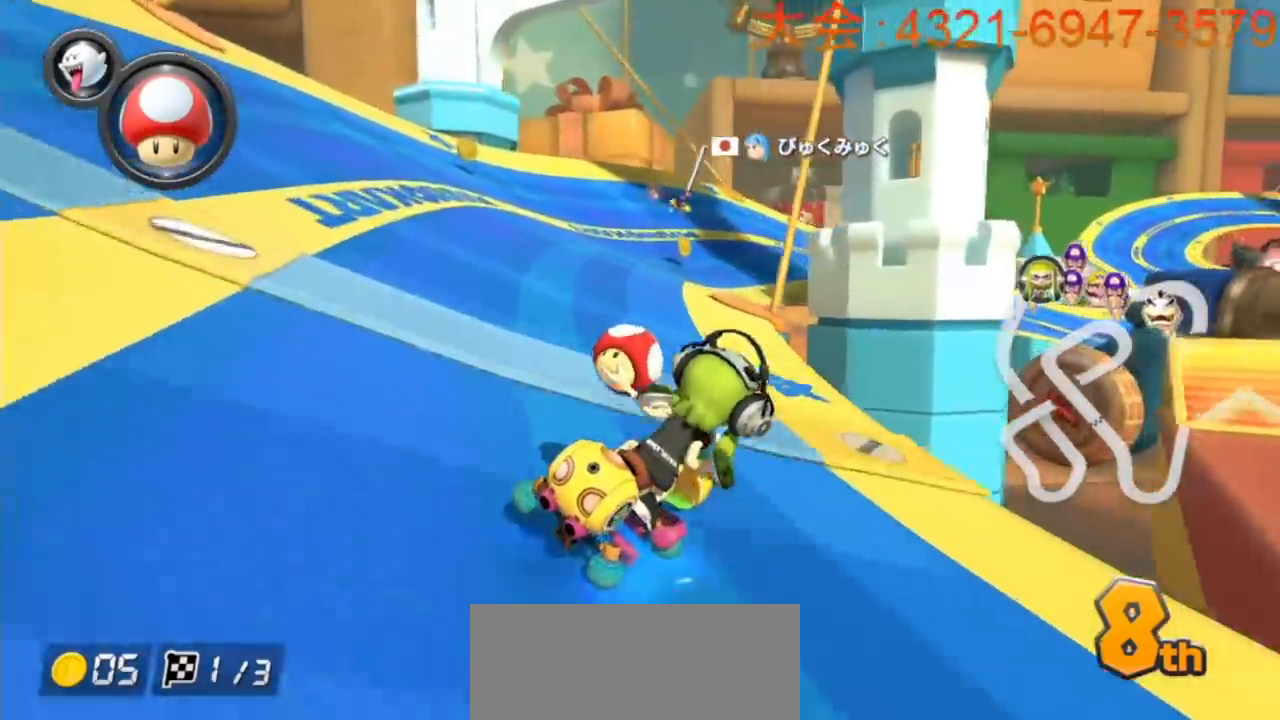
{"buttons": ["A", "R1"], "left_stick": "left", "events": [[117, "left_stick", "left"], [350, "left_stick", "right"], [483, "left_stick", "left"]]}
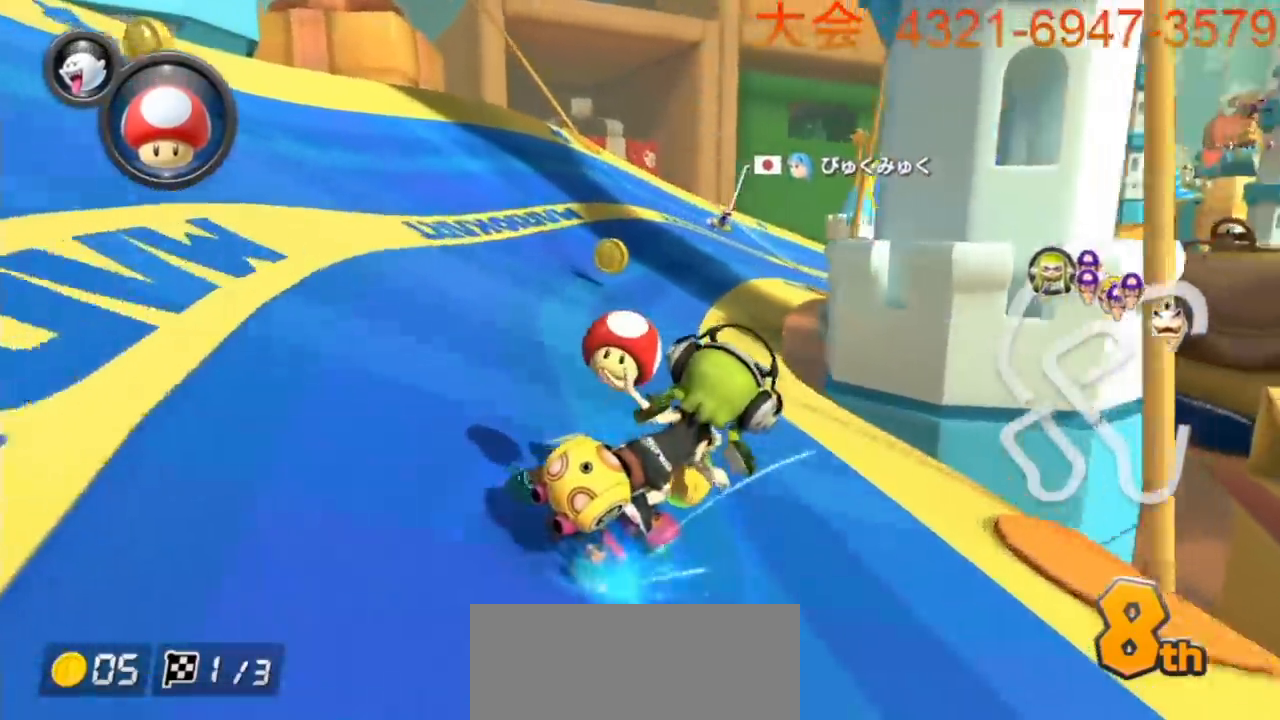
{"buttons": ["A"], "left_stick": "center", "events": [[167, "left_stick", "center"], [333, "left_stick", "left"], [433, "left_stick", "center"], [483, "R1", "up"]]}
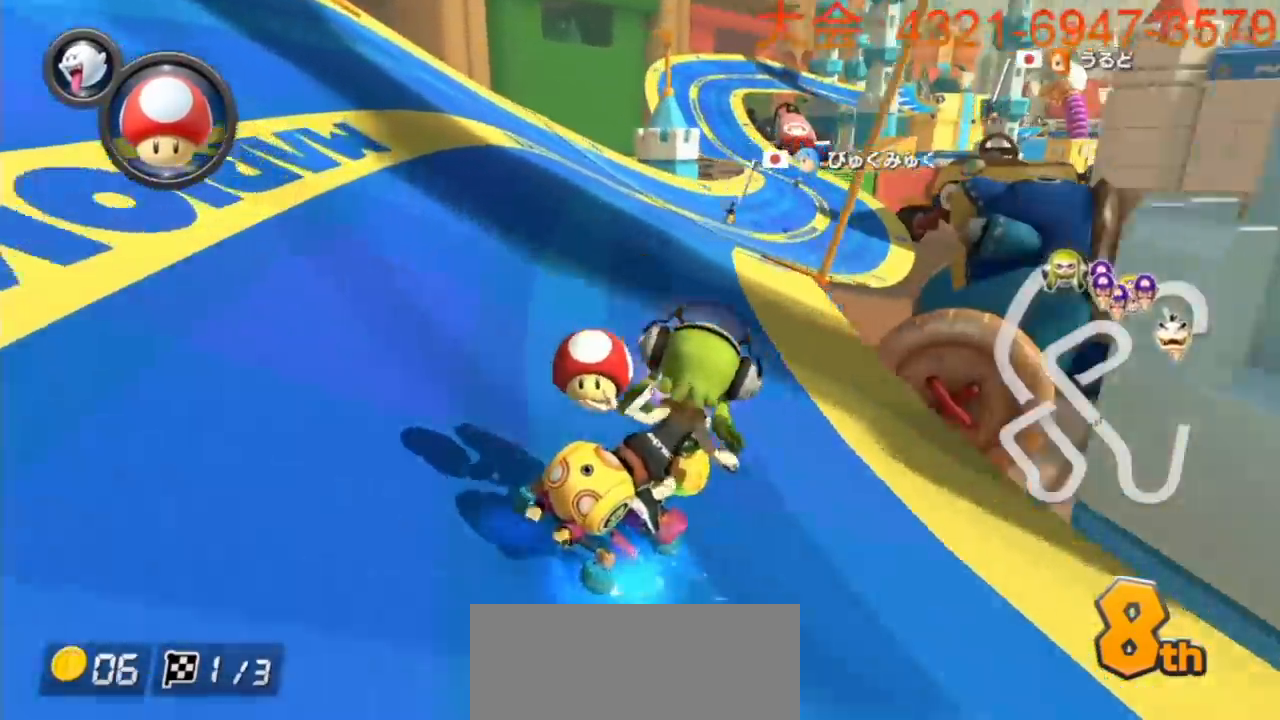
{"buttons": ["A", "R1"], "left_stick": "up-left", "events": [[83, "R1", "down"], [183, "left_stick", "up-left"]]}
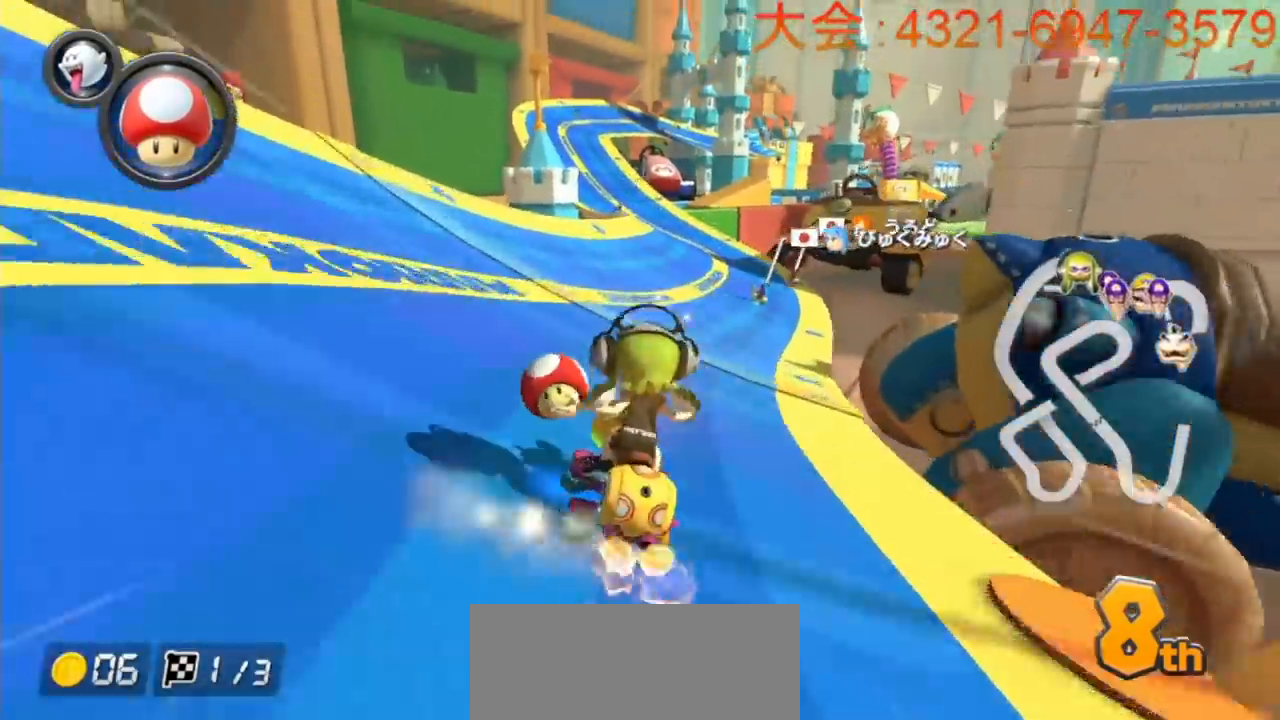
{"buttons": ["A", "R1"], "left_stick": "right", "events": [[333, "left_stick", "right"]]}
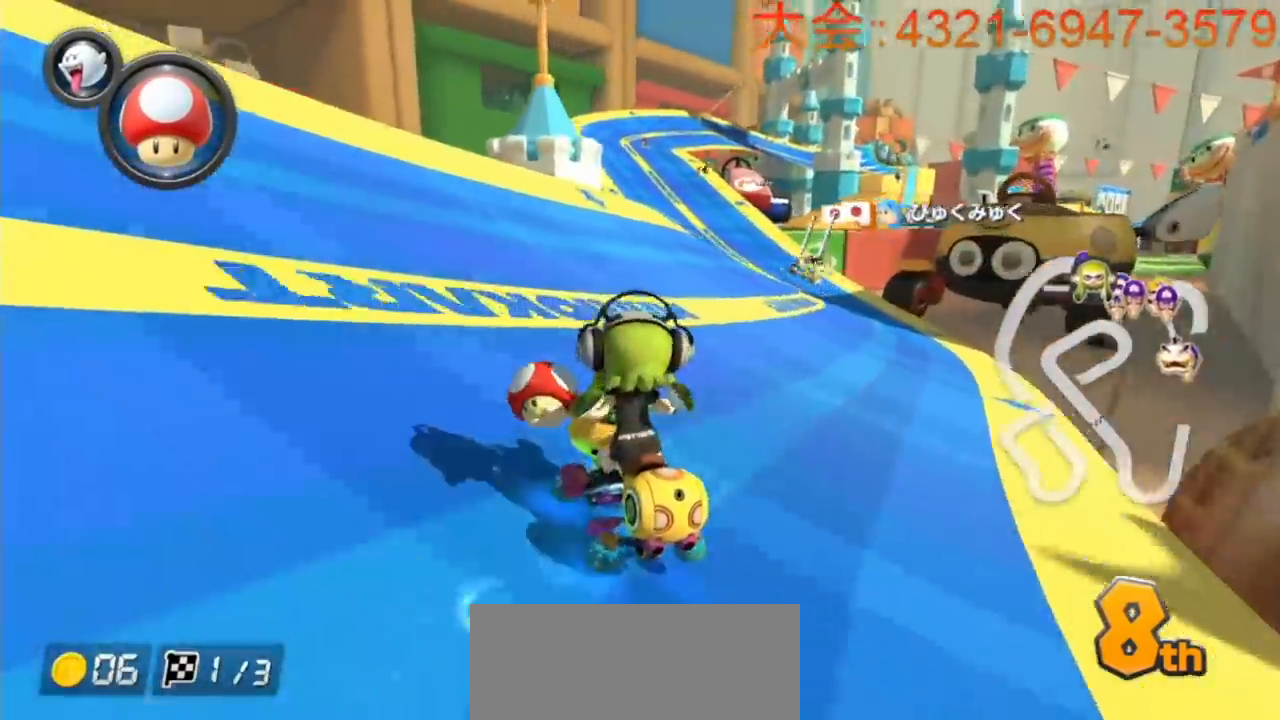
{"buttons": ["A", "R1"], "left_stick": "right", "events": []}
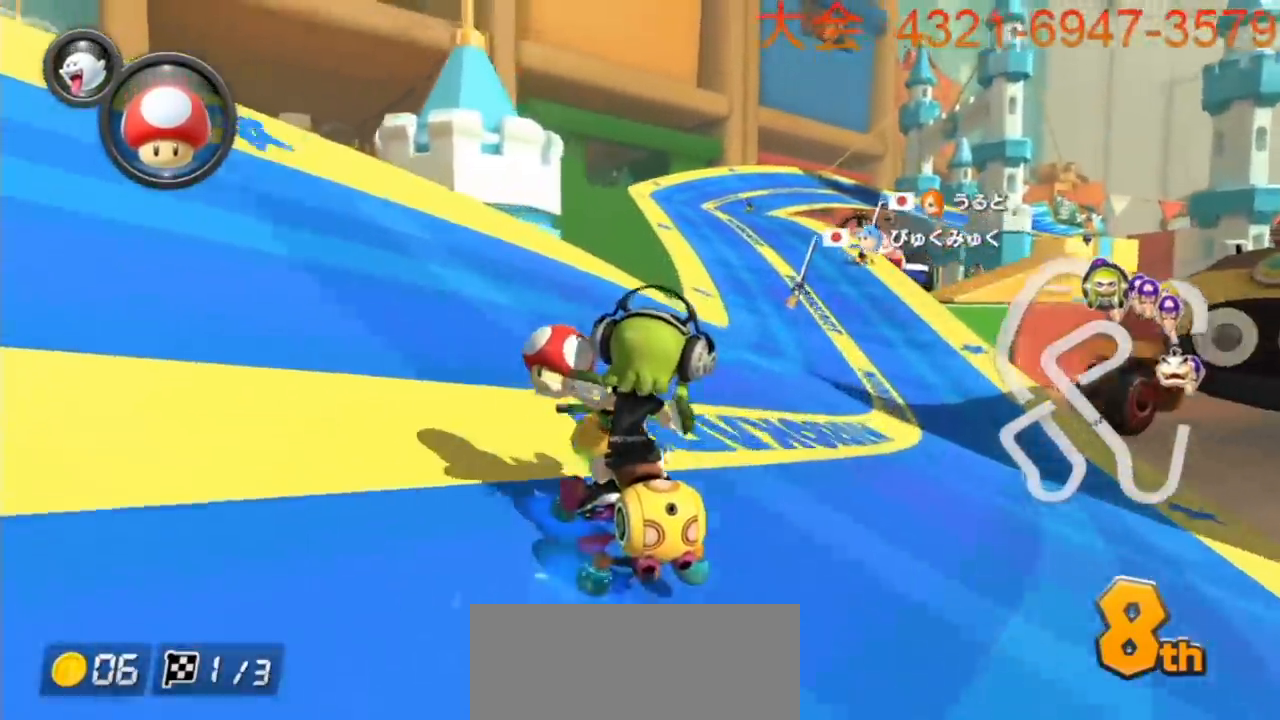
{"buttons": ["A", "R1"], "left_stick": "right", "events": [[200, "X", "down"], [367, "X", "up"], [367, "left_stick", "center"], [400, "SELECT", "down"], [417, "R1", "up"], [450, "SELECT", "up"], [467, "left_stick", "right"], [483, "R1", "down"]]}
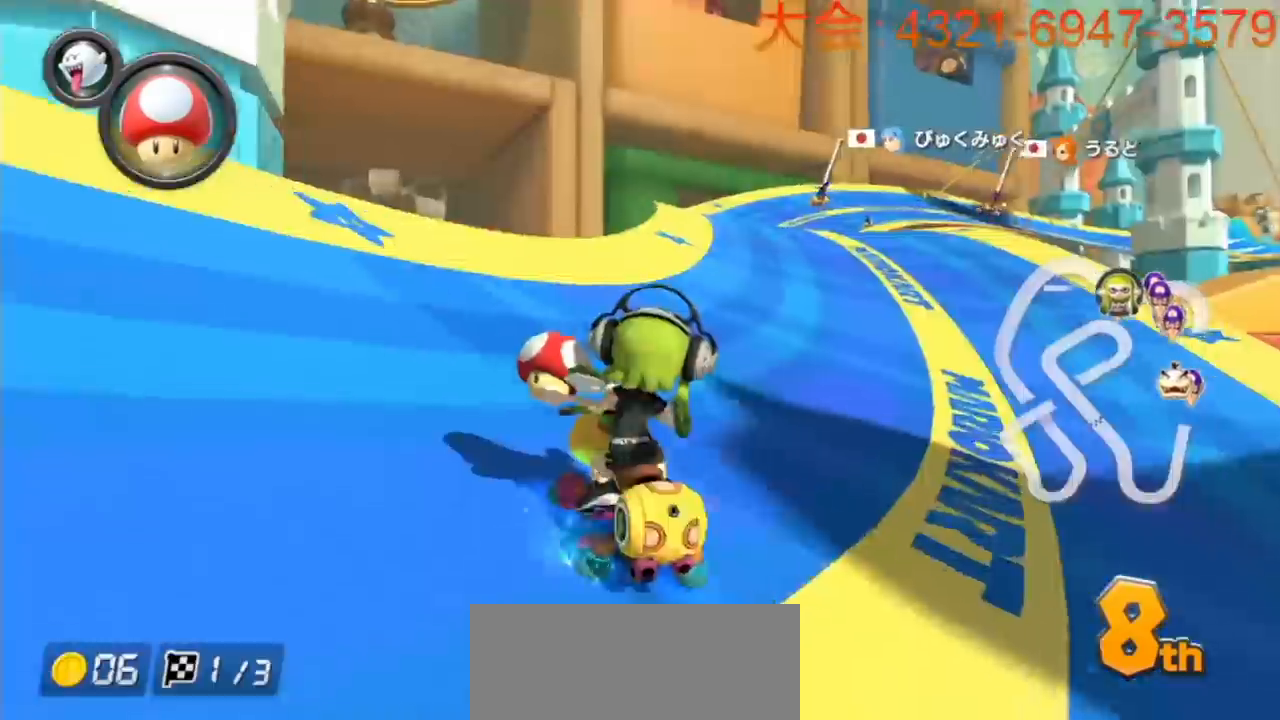
{"buttons": ["A", "R1"], "left_stick": "right", "events": [[233, "left_stick", "center"], [250, "R1", "up"], [333, "R1", "down"], [383, "left_stick", "right"]]}
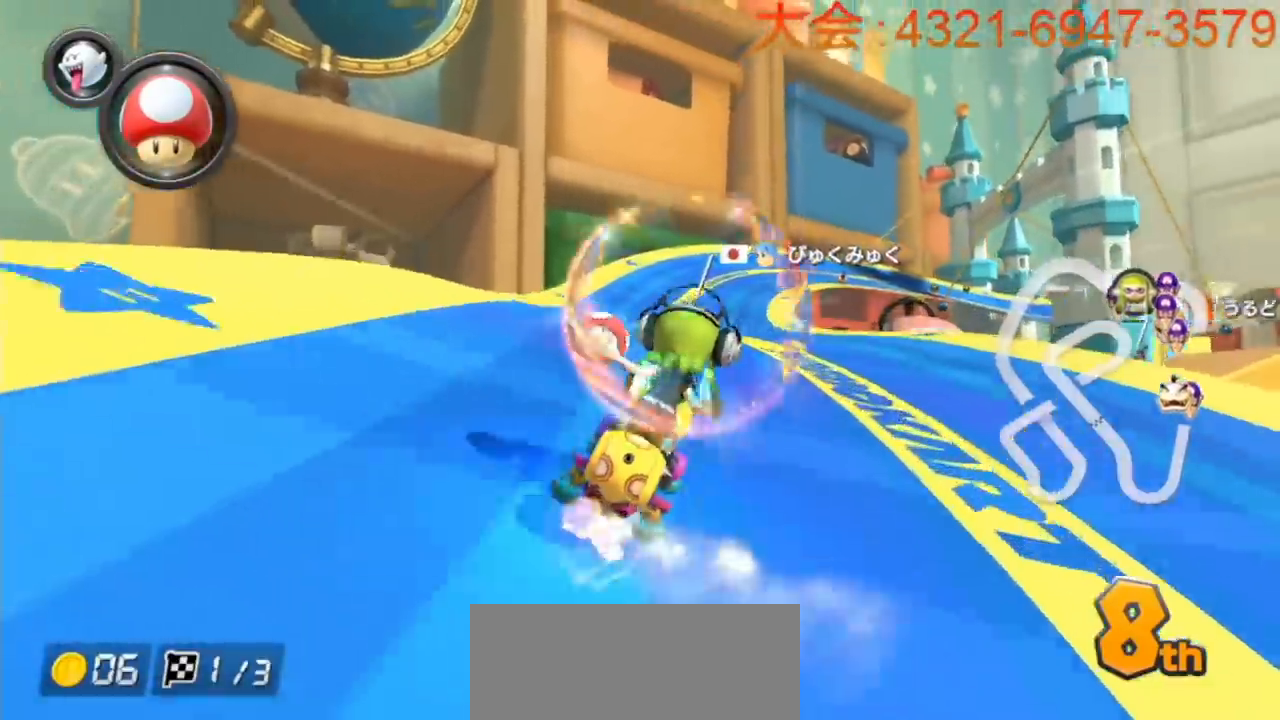
{"buttons": ["A", "R1"], "left_stick": "right", "events": [[50, "R1", "up"], [50, "left_stick", "center"], [183, "R1", "down"], [200, "left_stick", "right"]]}
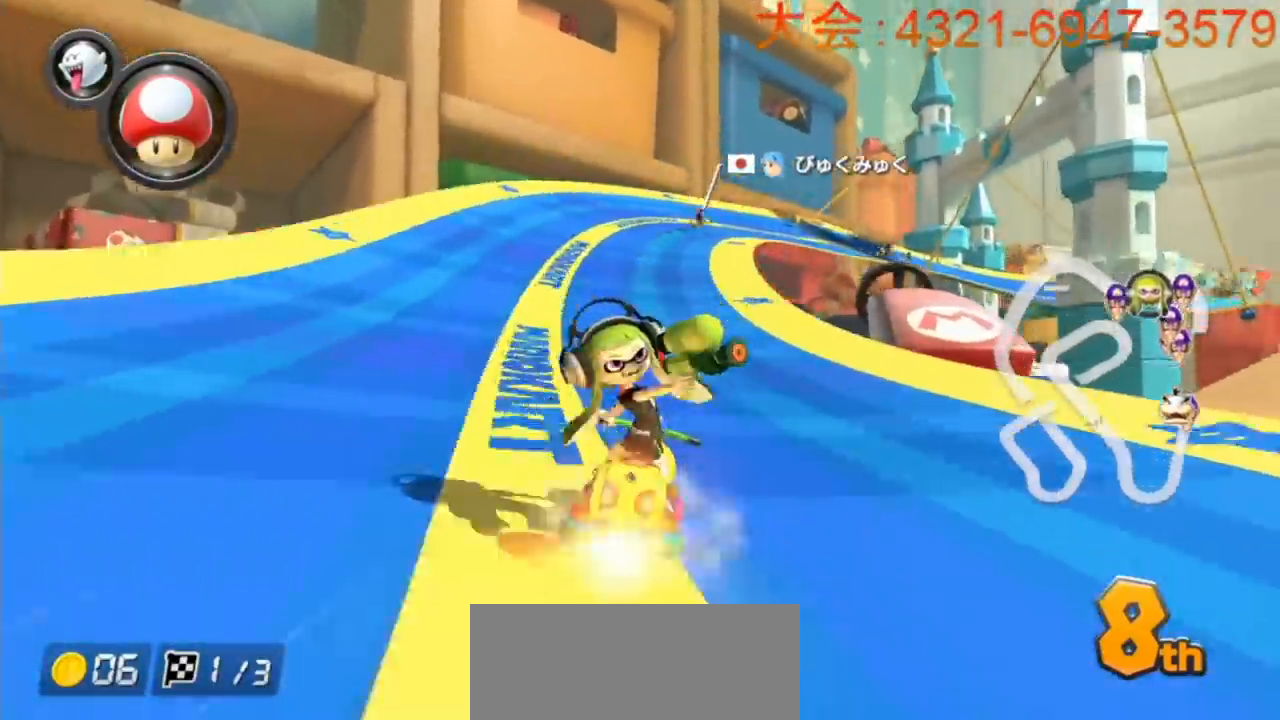
{"buttons": ["A", "R1"], "left_stick": "left", "events": [[317, "left_stick", "left"]]}
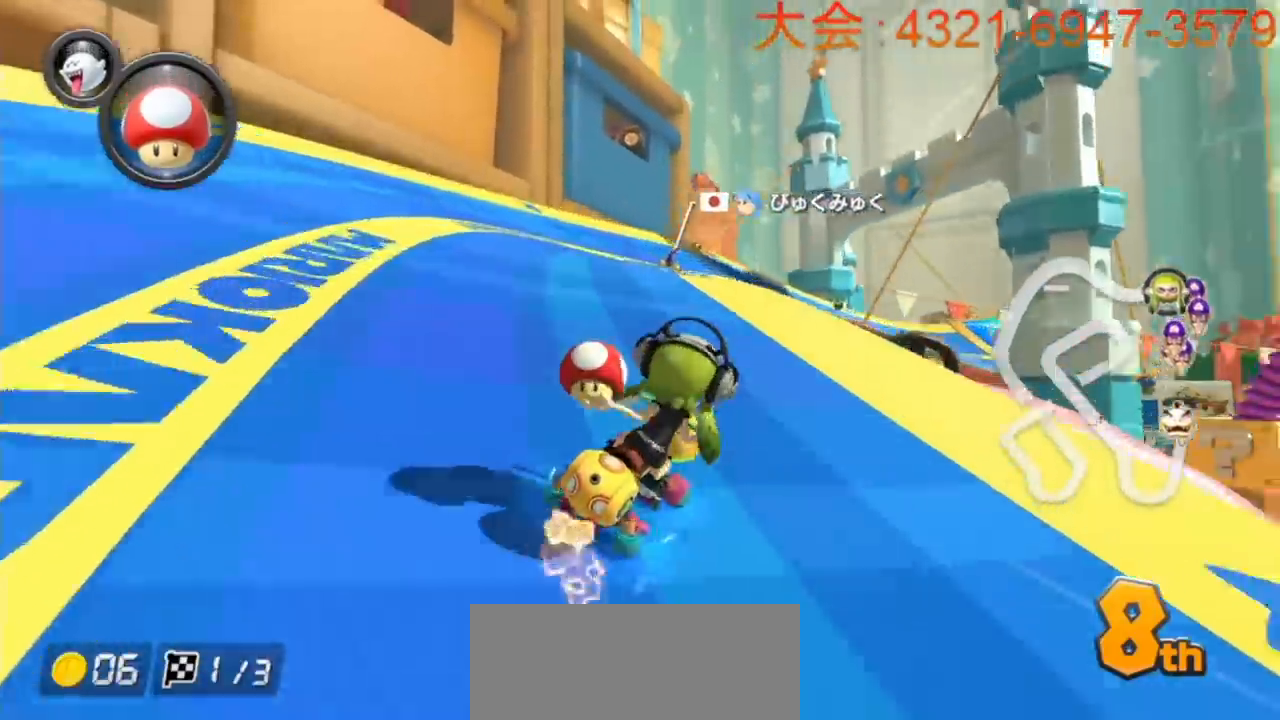
{"buttons": ["A", "R1"], "left_stick": "up-left", "events": [[183, "left_stick", "right"], [367, "left_stick", "up-left"]]}
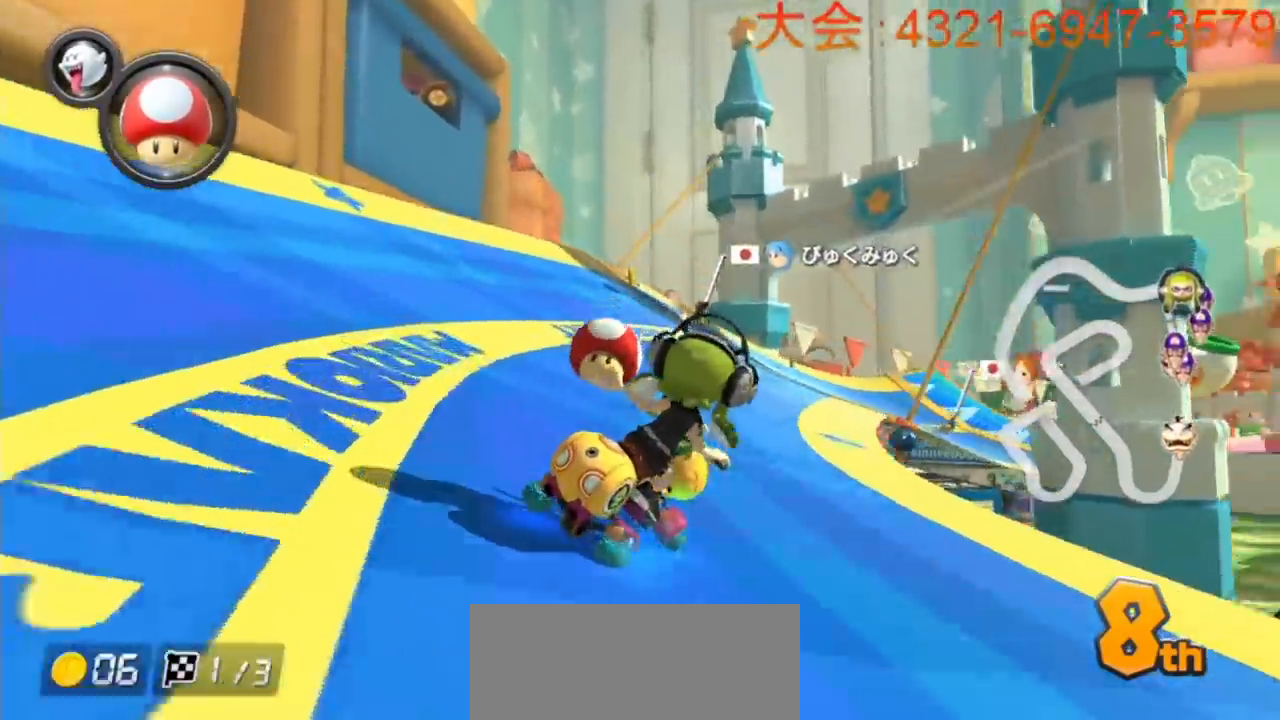
{"buttons": ["A", "R1"], "left_stick": "right", "events": [[350, "left_stick", "right"]]}
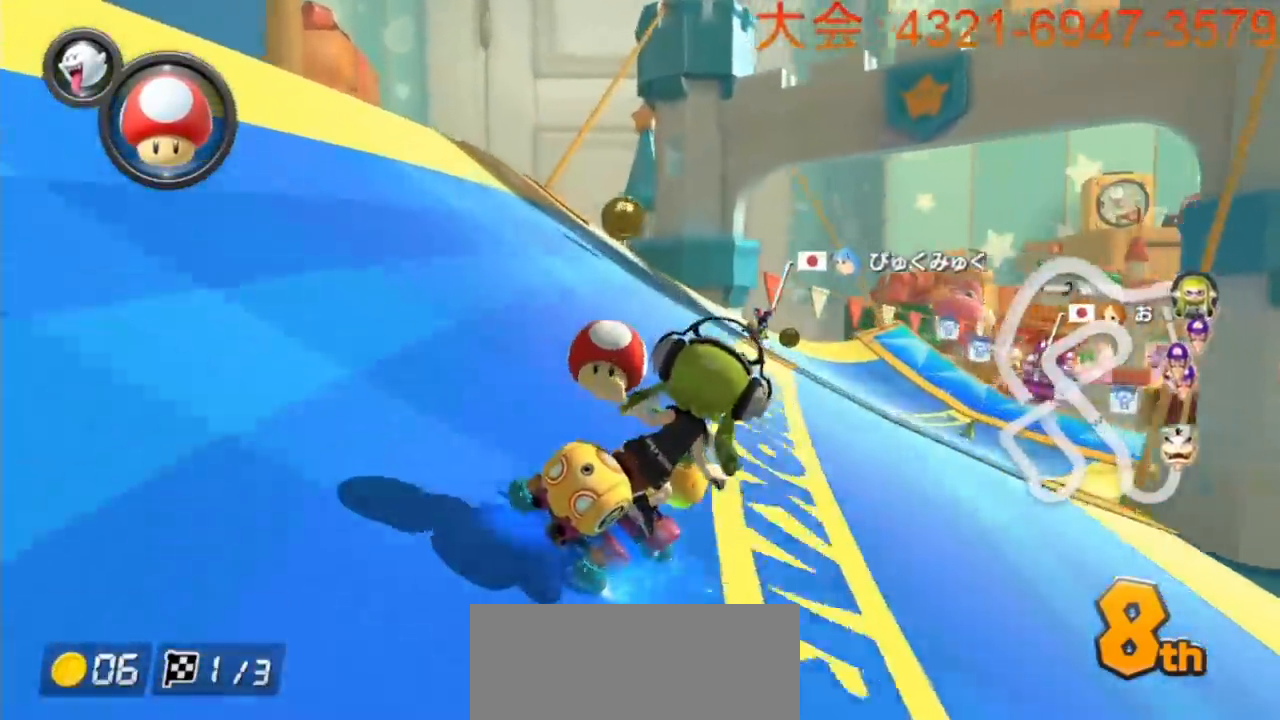
{"buttons": ["A", "R1"], "left_stick": "left", "events": [[17, "left_stick", "up-left"], [117, "left_stick", "right"], [483, "left_stick", "left"]]}
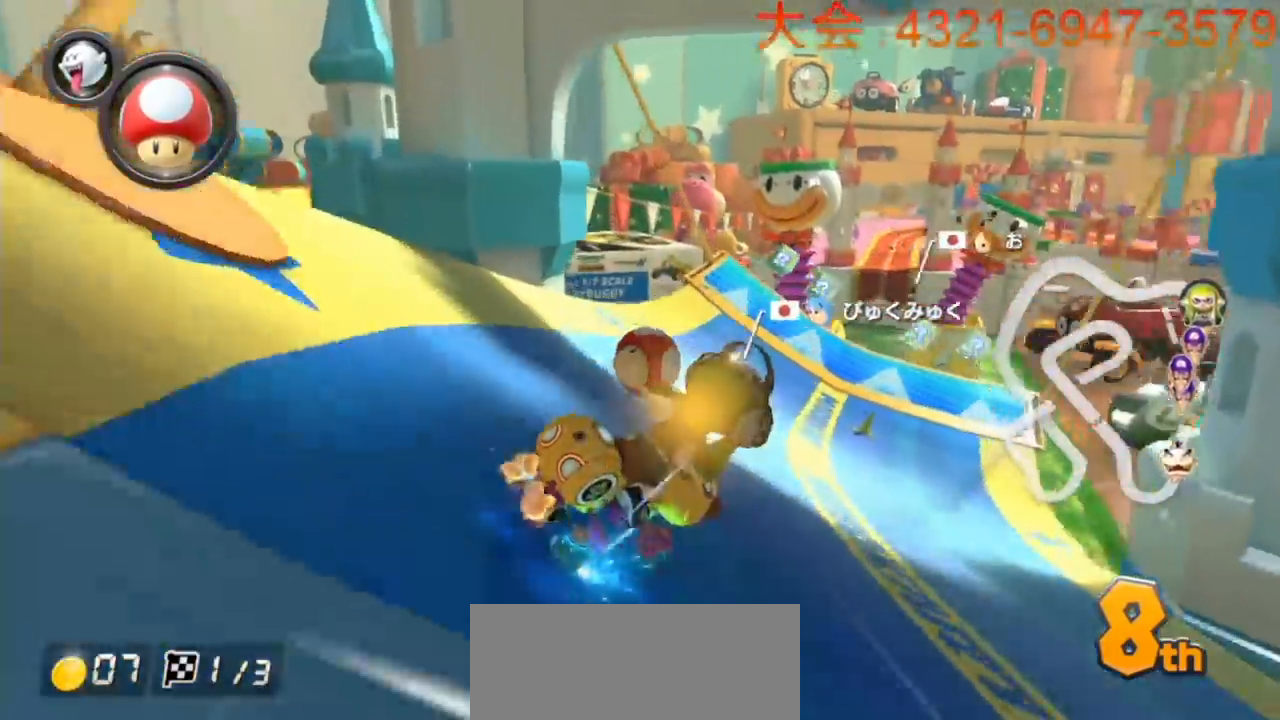
{"buttons": ["A", "R1"], "left_stick": "left", "events": []}
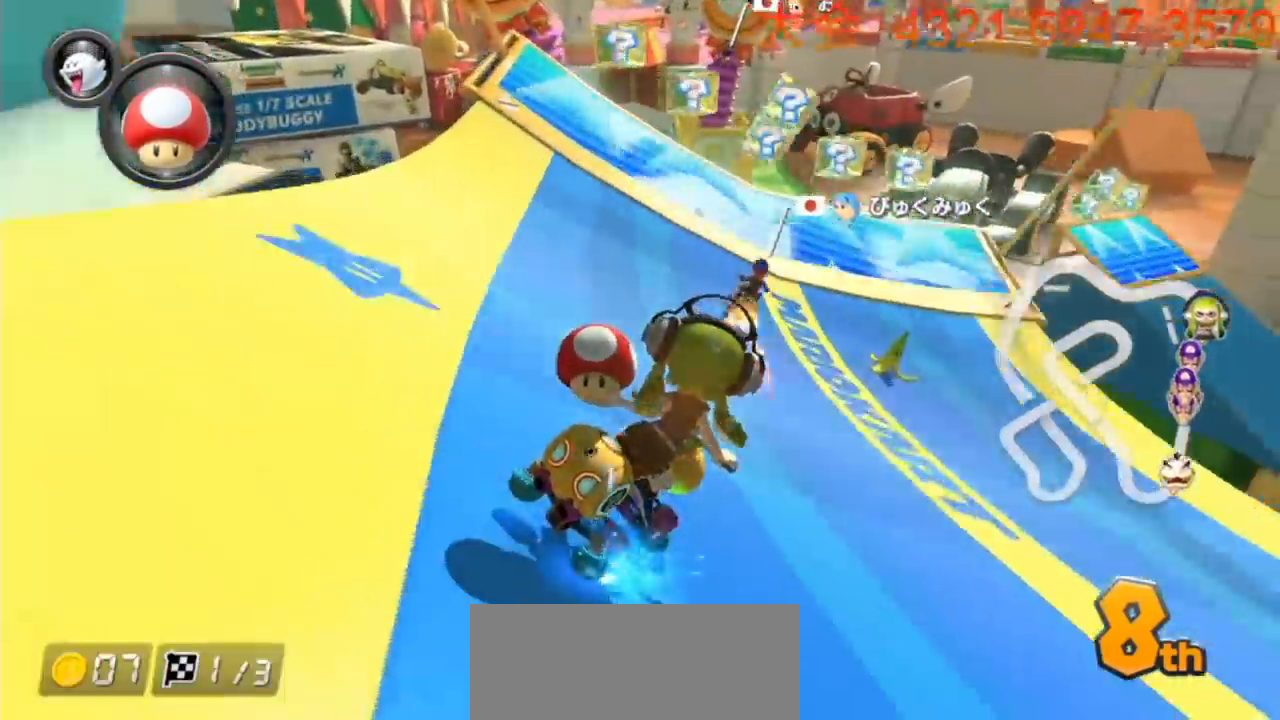
{"buttons": ["A", "R1"], "left_stick": "left", "events": [[300, "L1", "down"], [450, "L1", "up"]]}